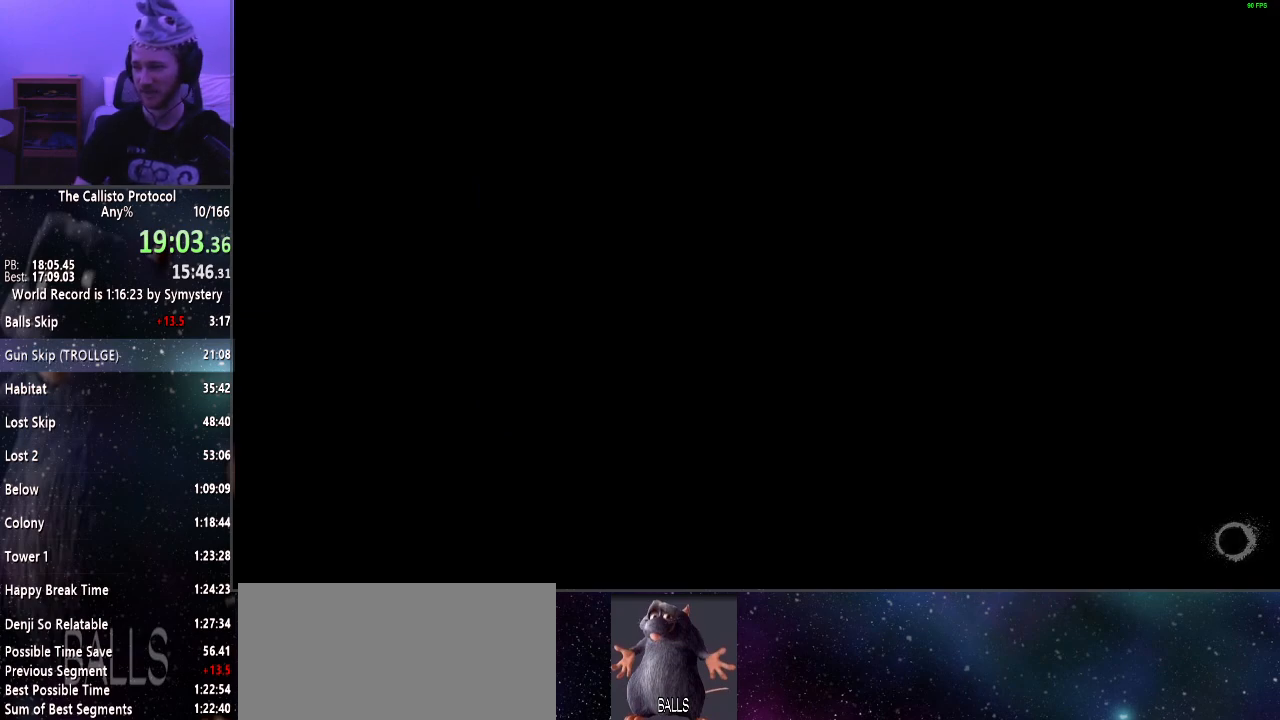
Gameplay with keyboard and mouse; each line is a JSON object with the keys and mouse buttons held at the frame after it. "events" lists presses ("down") and releases ("up") of "a", "alt", "c", "ctrl", "d", "e", "f", "q", "r", "s", "shift", "space", "tab", "v", "w", "x", "z", "mouse_left", "mouse_middle", "mouse_right", "mouse_wheel_up" and "mouse_wheel_down" between this image and that frame as [ms after this image, input, new state], when the widget could be followed in between. "mouse_left", "mouse_middle", "mouse_right", "mouse_wheel_up", "mouse_wheel_down" = the "left", "middle", "right", "wheel_up", "wheel_down" buttons of the "mouse" list. No other keys are recorded. Mouse movement is not recorded.
{"keys": ["shift", "w"], "mouse": [], "events": [[417, "w", "down"], [467, "shift", "down"]]}
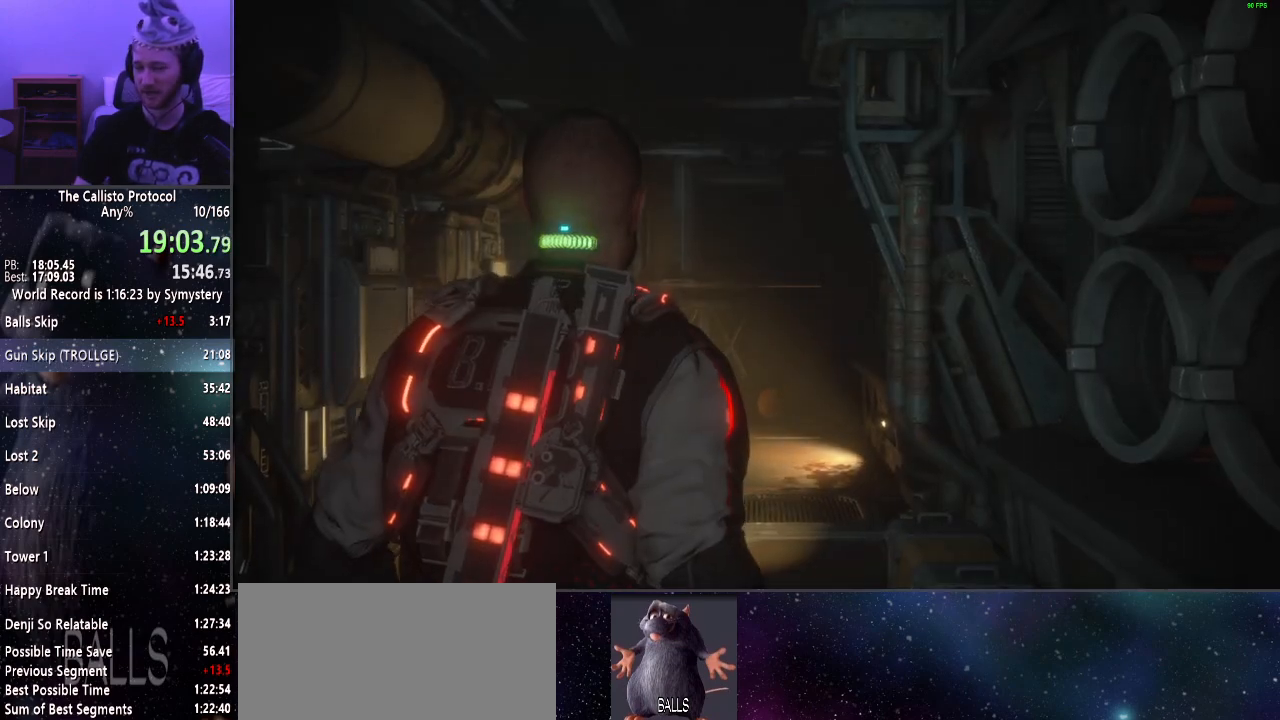
{"keys": ["shift", "w"], "mouse": [], "events": []}
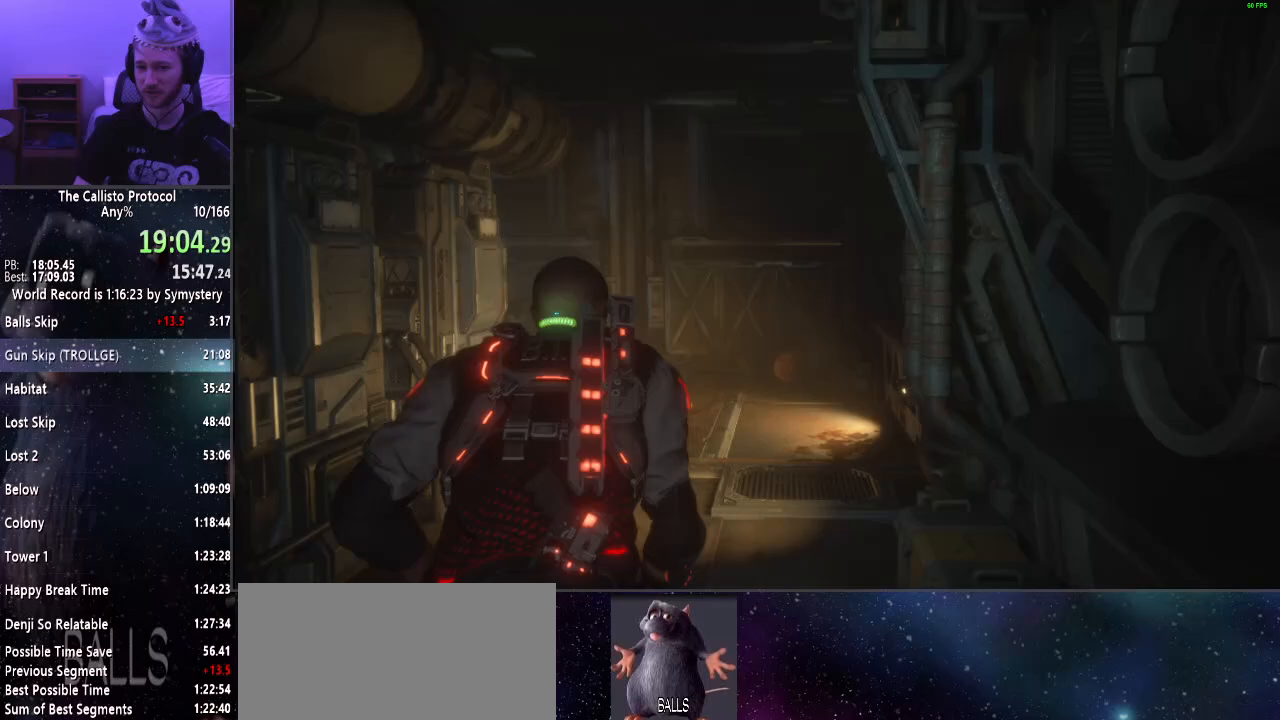
{"keys": ["shift", "w"], "mouse": [], "events": []}
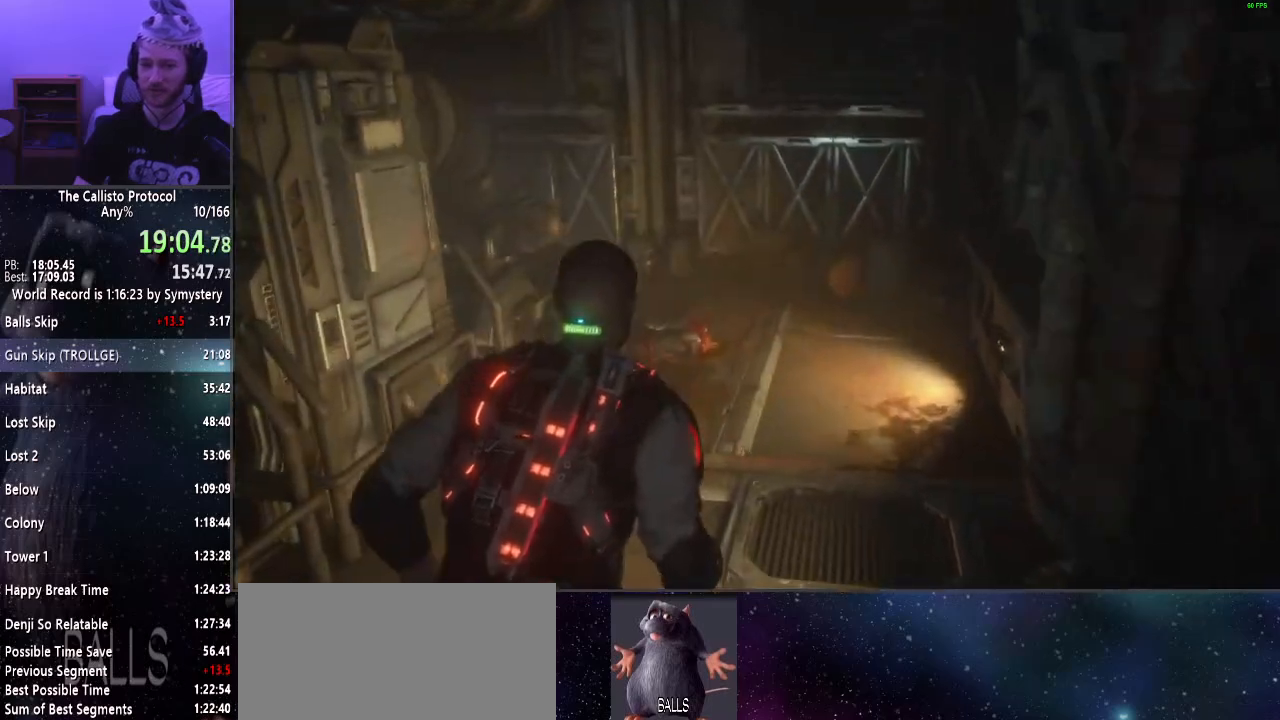
{"keys": ["shift", "w"], "mouse": [], "events": []}
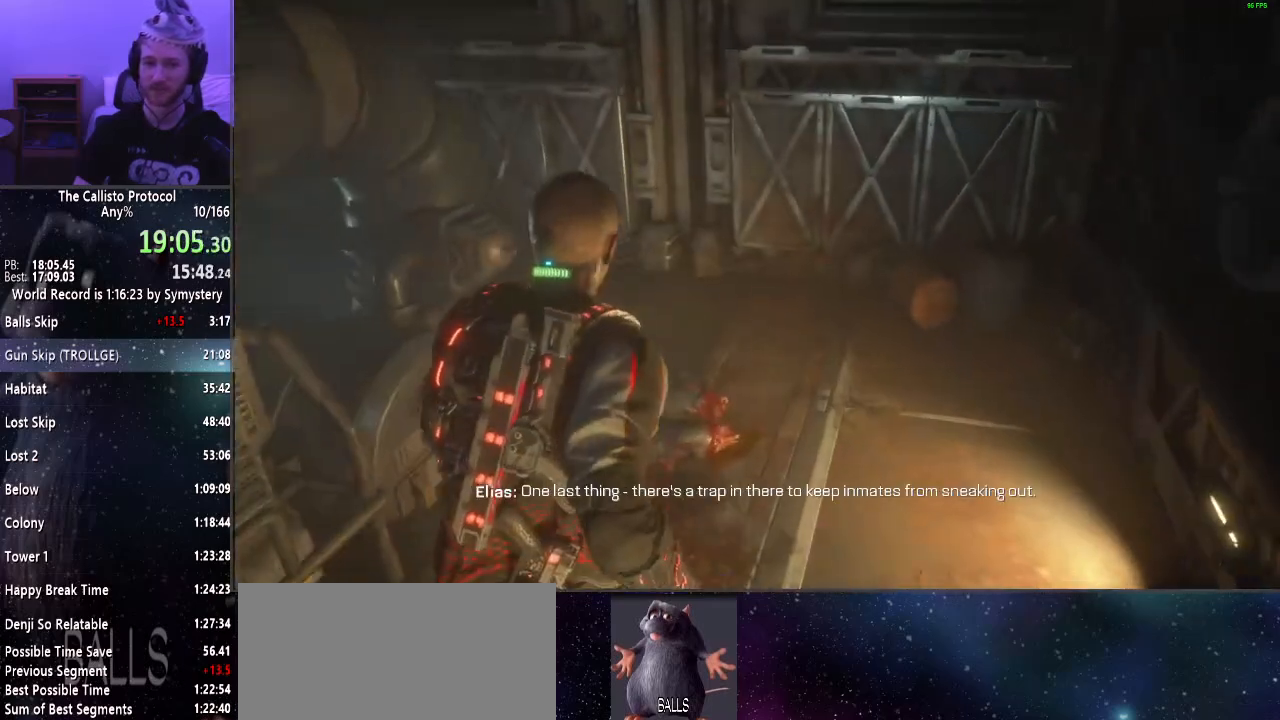
{"keys": ["shift", "w"], "mouse": [], "events": []}
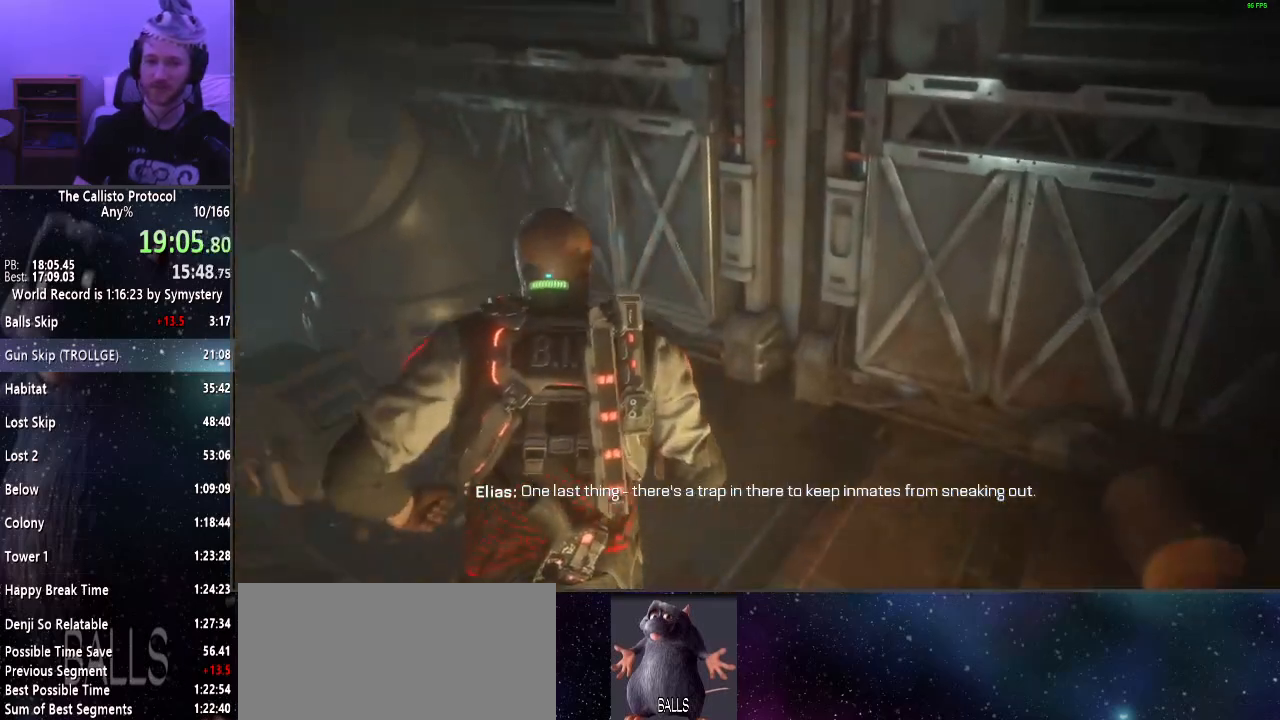
{"keys": ["shift", "w"], "mouse": [], "events": []}
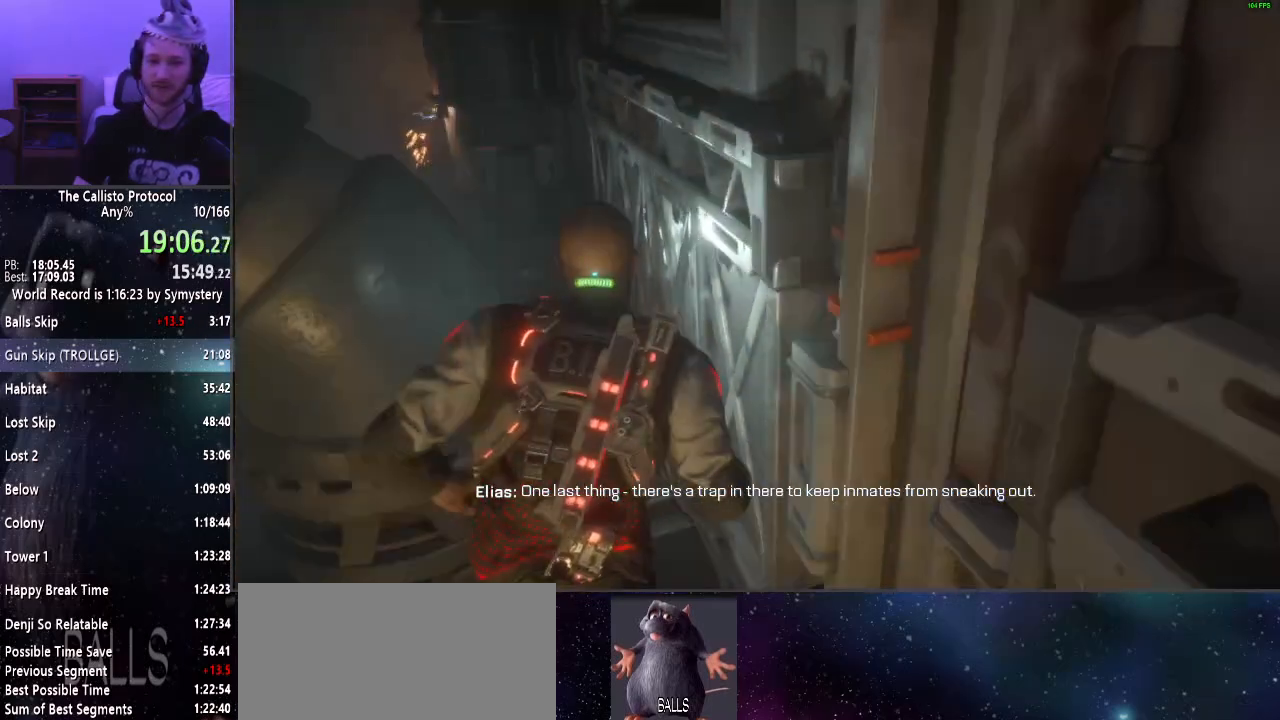
{"keys": ["shift", "w"], "mouse": [], "events": []}
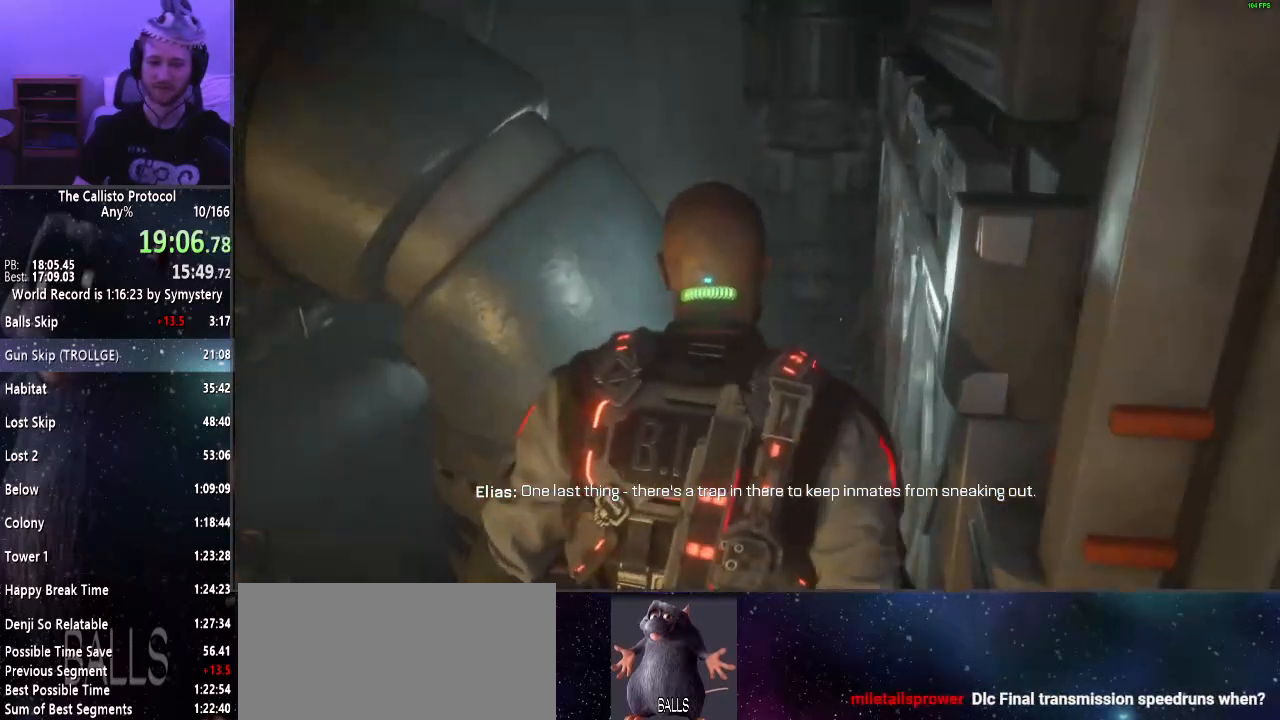
{"keys": ["w"], "mouse": [], "events": [[250, "shift", "up"]]}
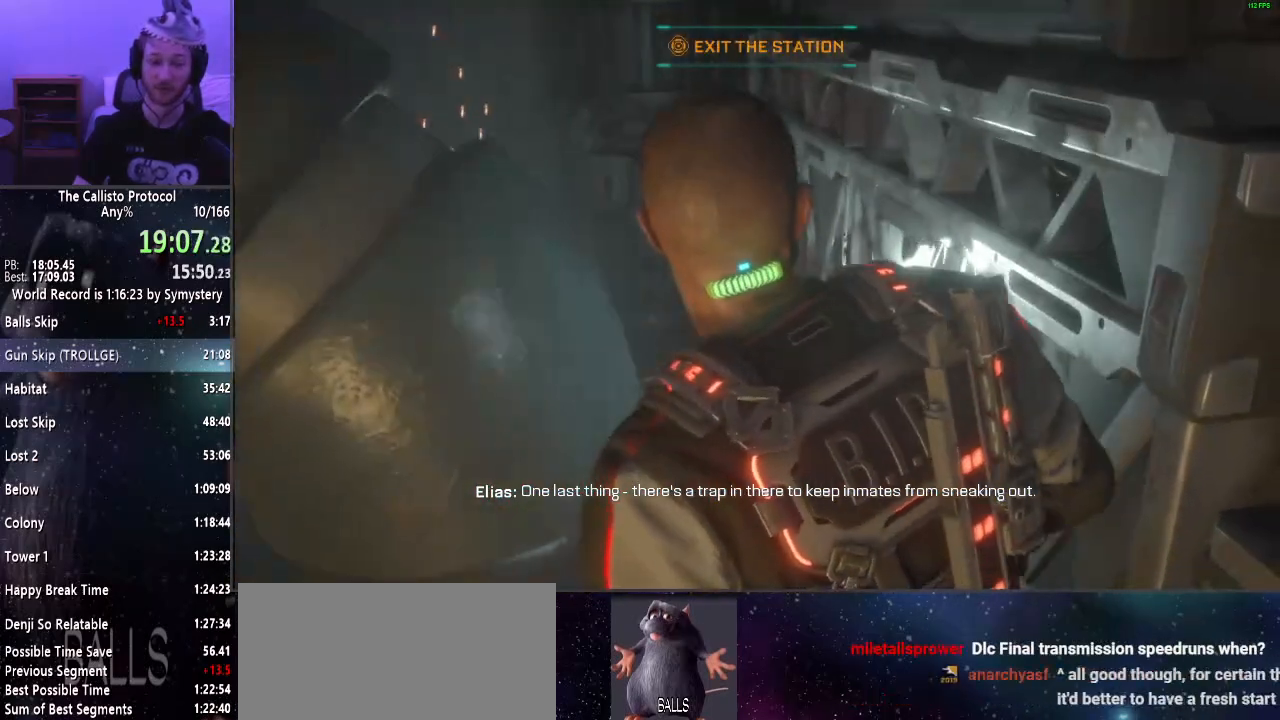
{"keys": ["w"], "mouse": [], "events": []}
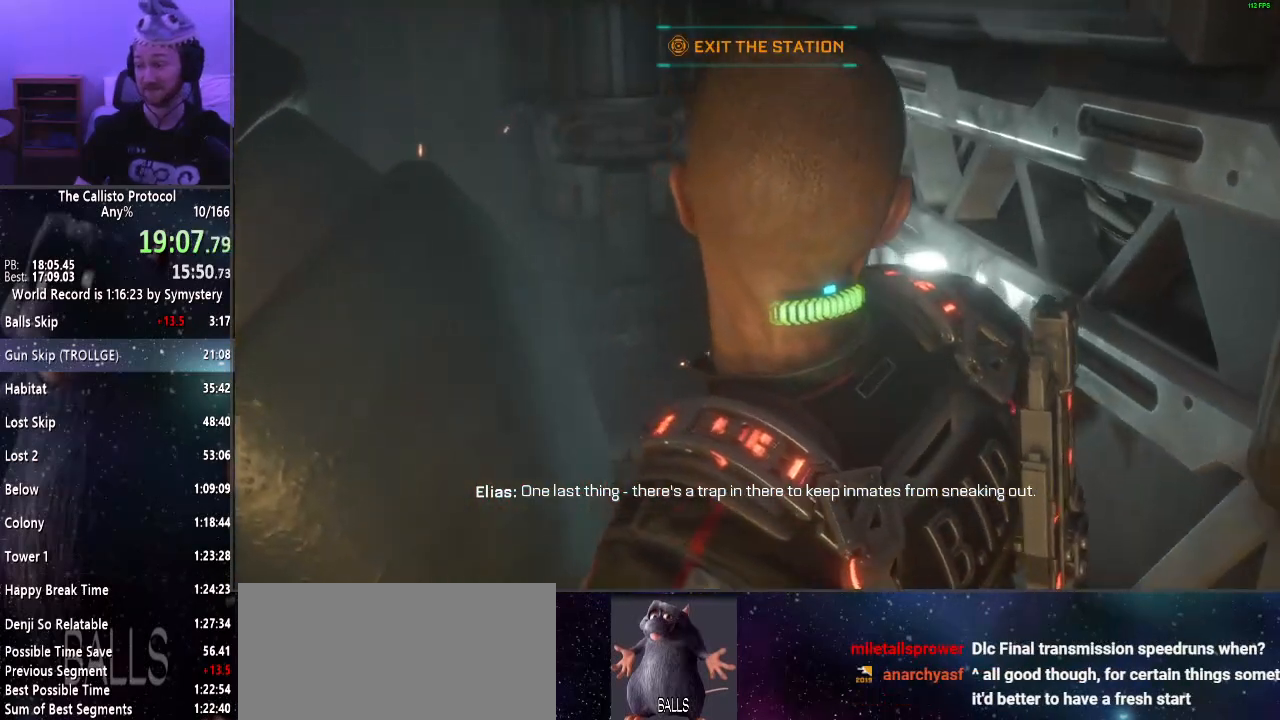
{"keys": ["w"], "mouse": [], "events": []}
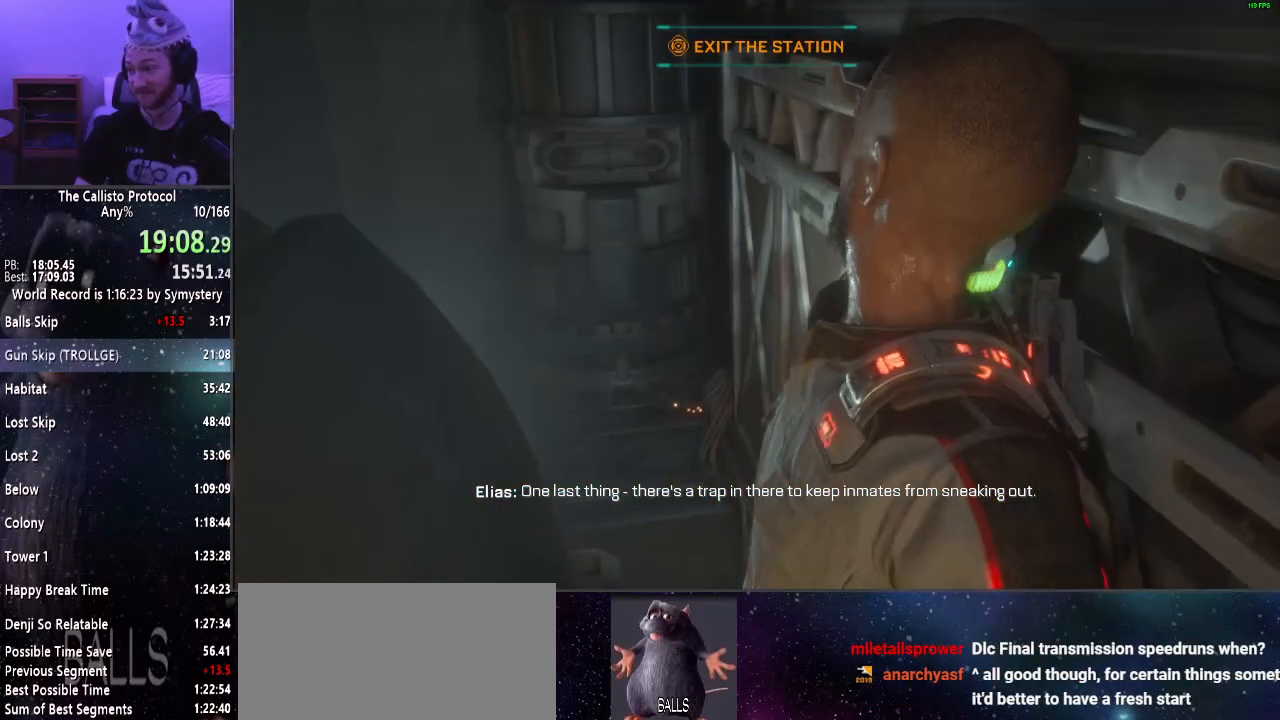
{"keys": ["w"], "mouse": [], "events": []}
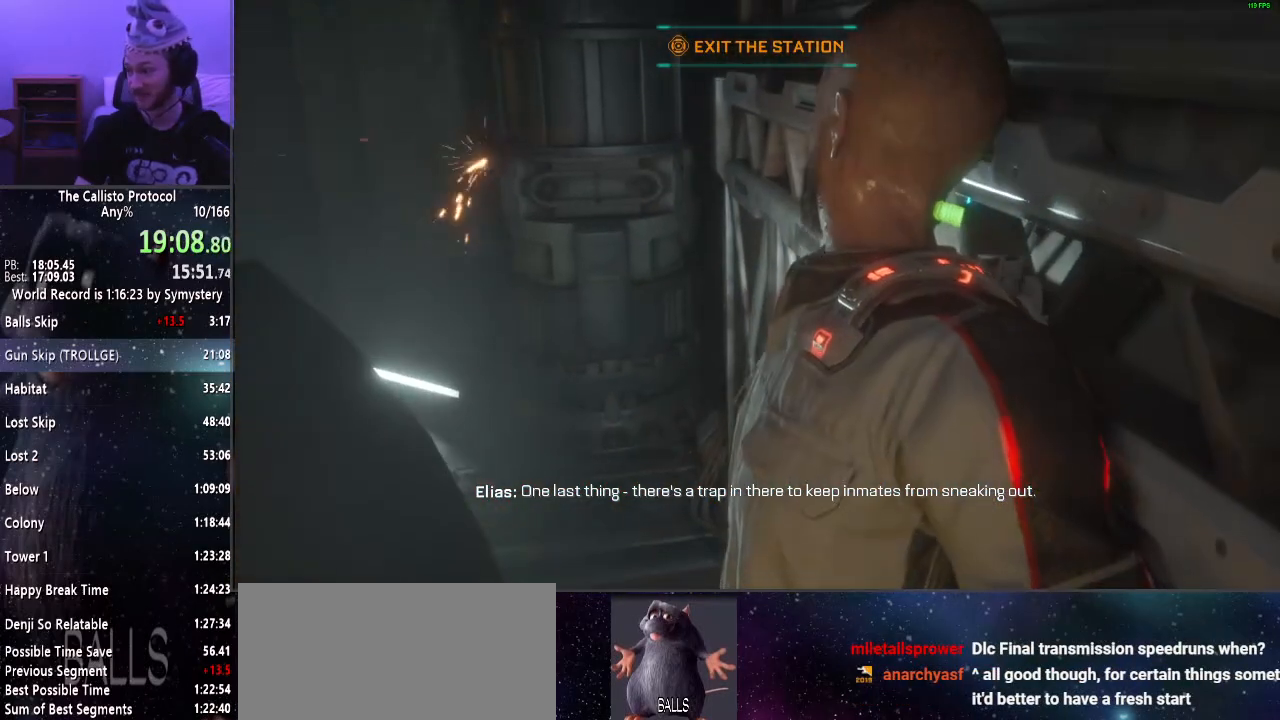
{"keys": ["w"], "mouse": [], "events": []}
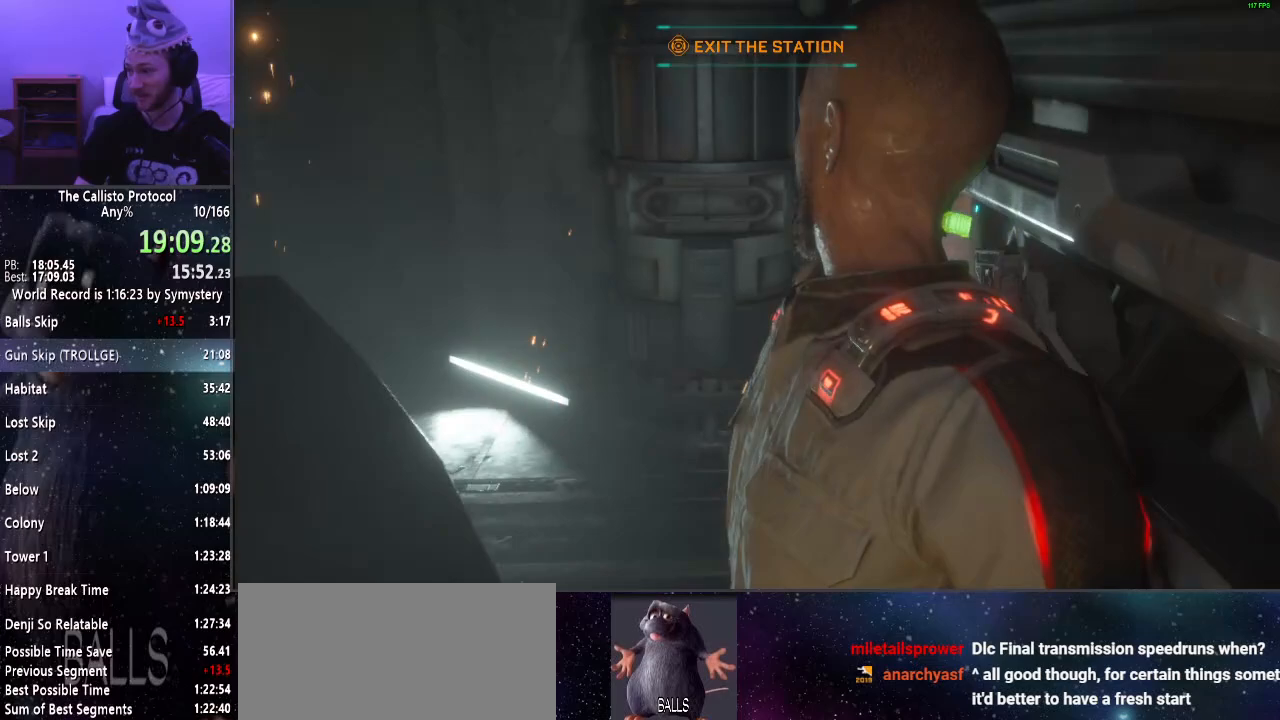
{"keys": ["w"], "mouse": [], "events": []}
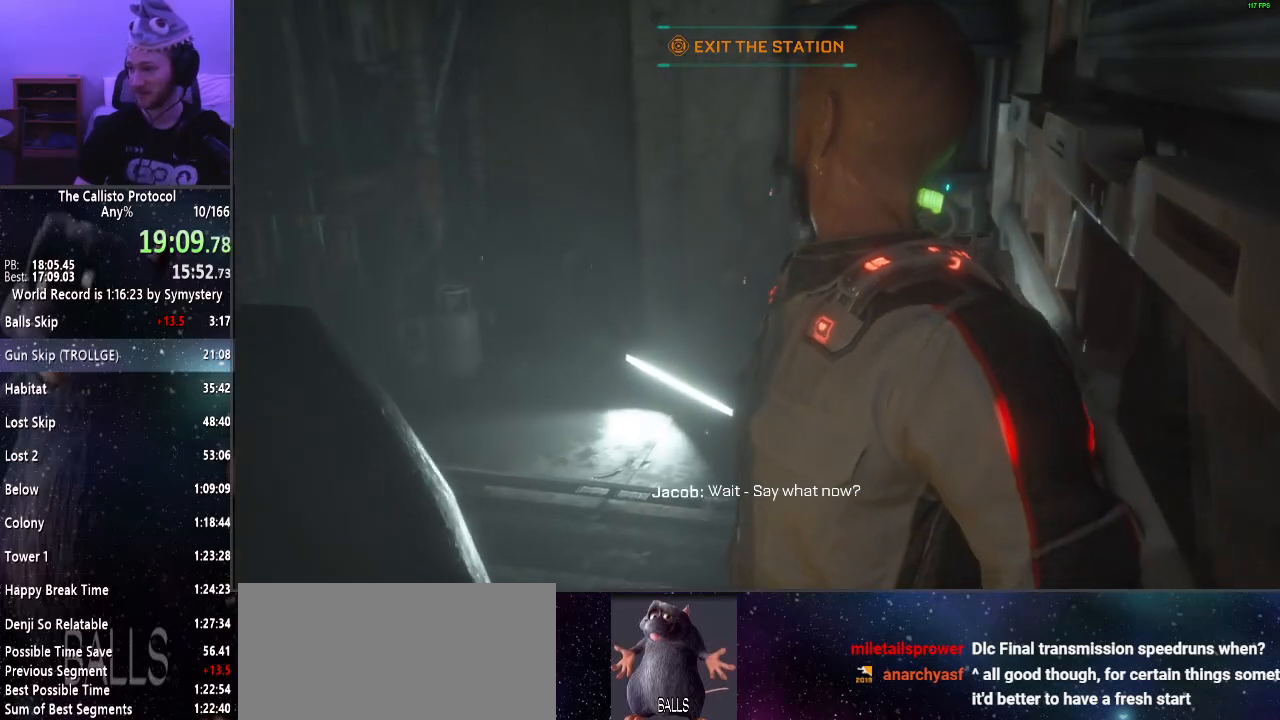
{"keys": ["w"], "mouse": [], "events": []}
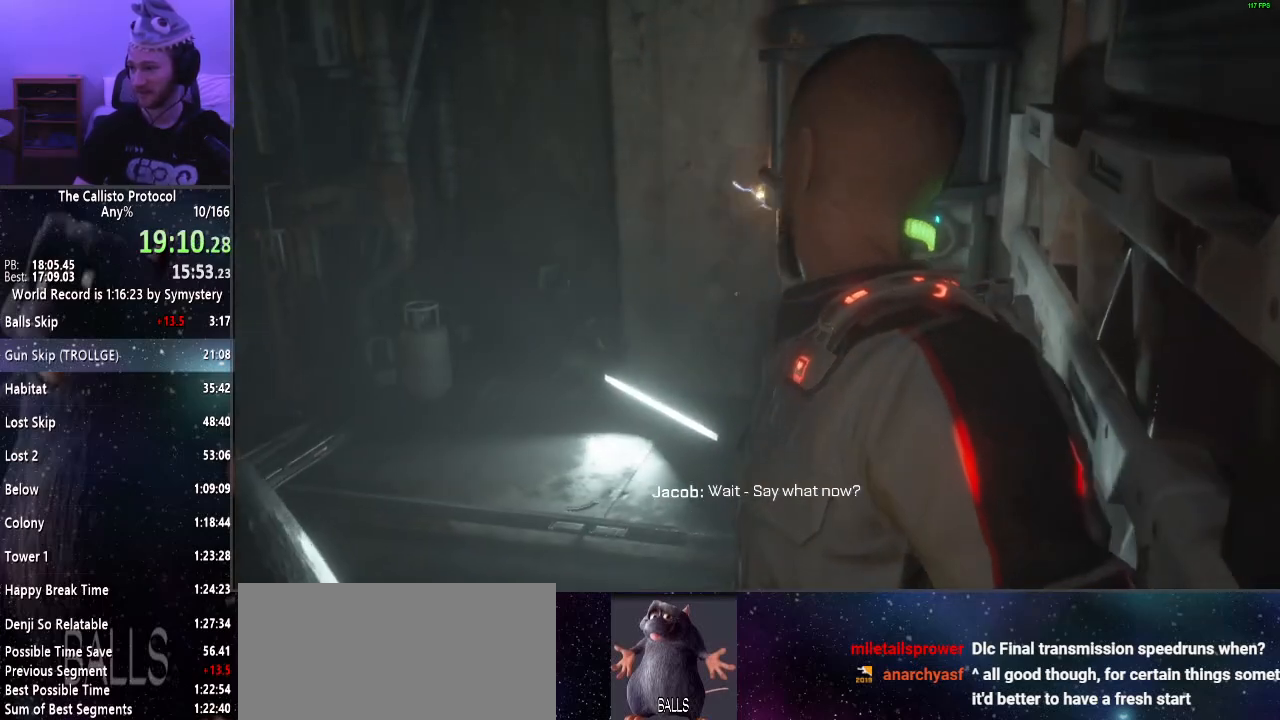
{"keys": ["w"], "mouse": [], "events": []}
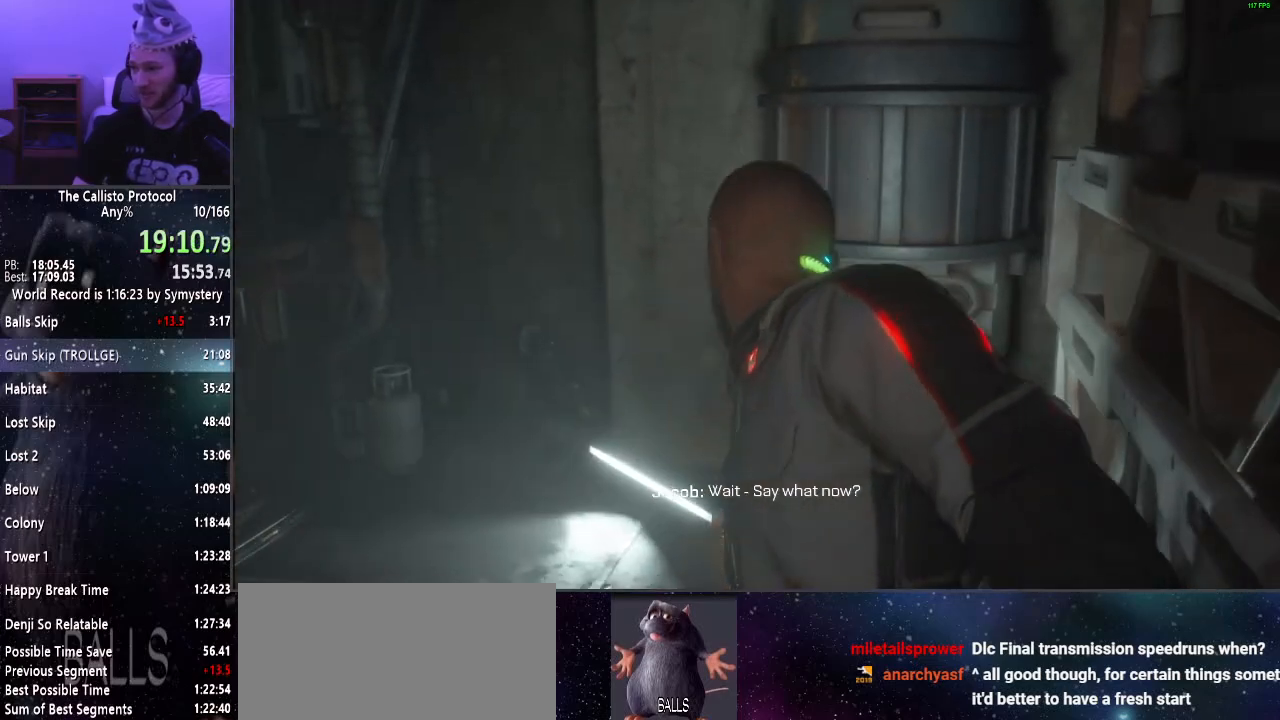
{"keys": ["shift", "w"], "mouse": [], "events": [[183, "shift", "down"]]}
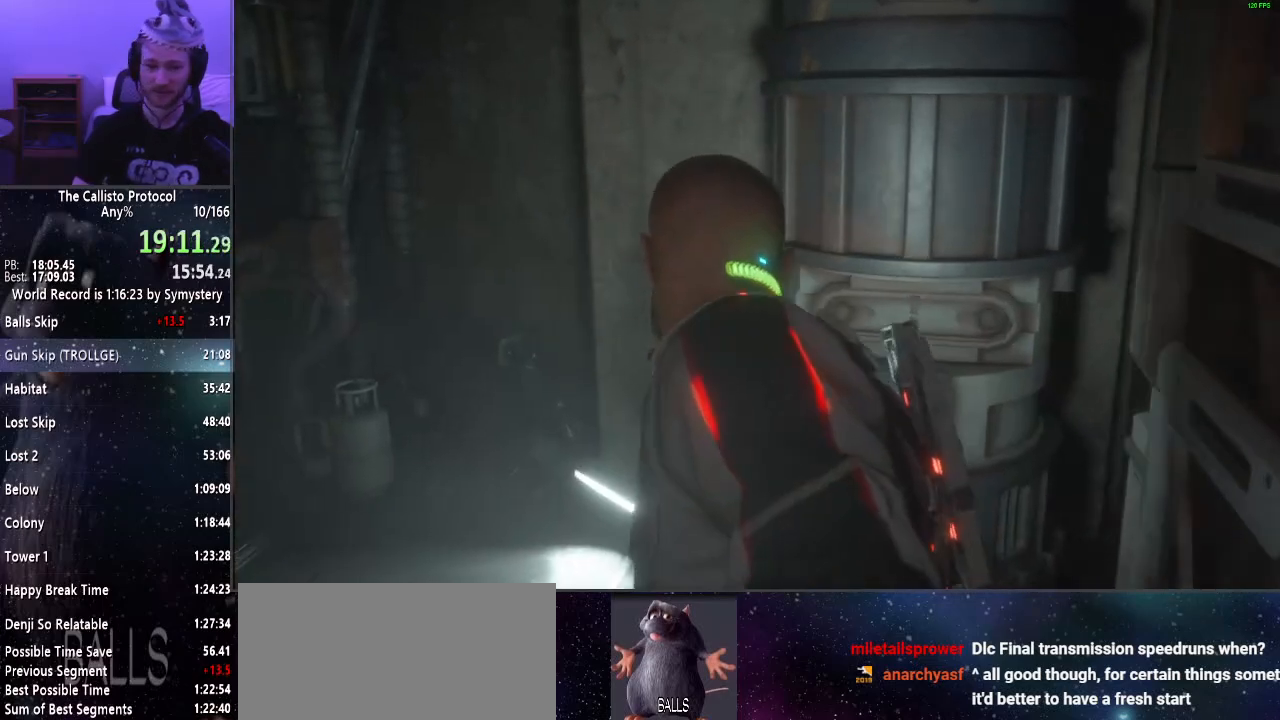
{"keys": ["a", "shift", "w"], "mouse": [], "events": [[17, "a", "down"]]}
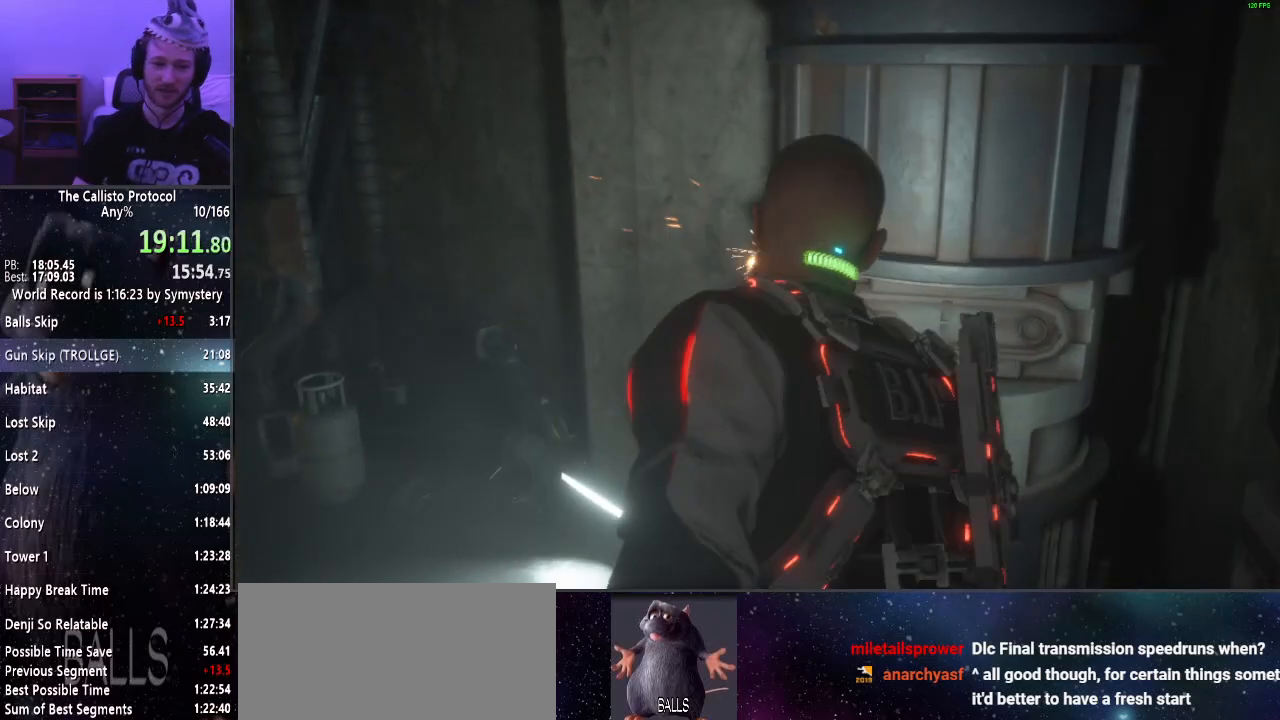
{"keys": ["shift", "w"], "mouse": [], "events": [[450, "a", "up"]]}
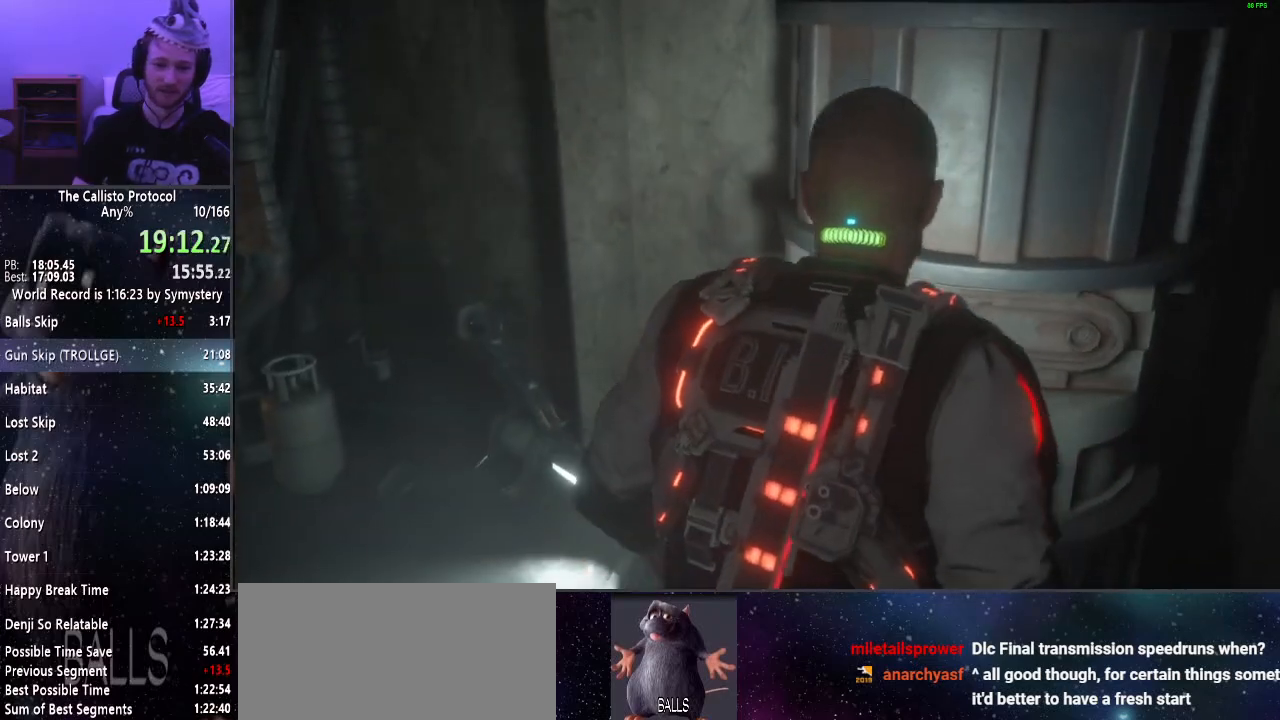
{"keys": ["shift", "w"], "mouse": [], "events": []}
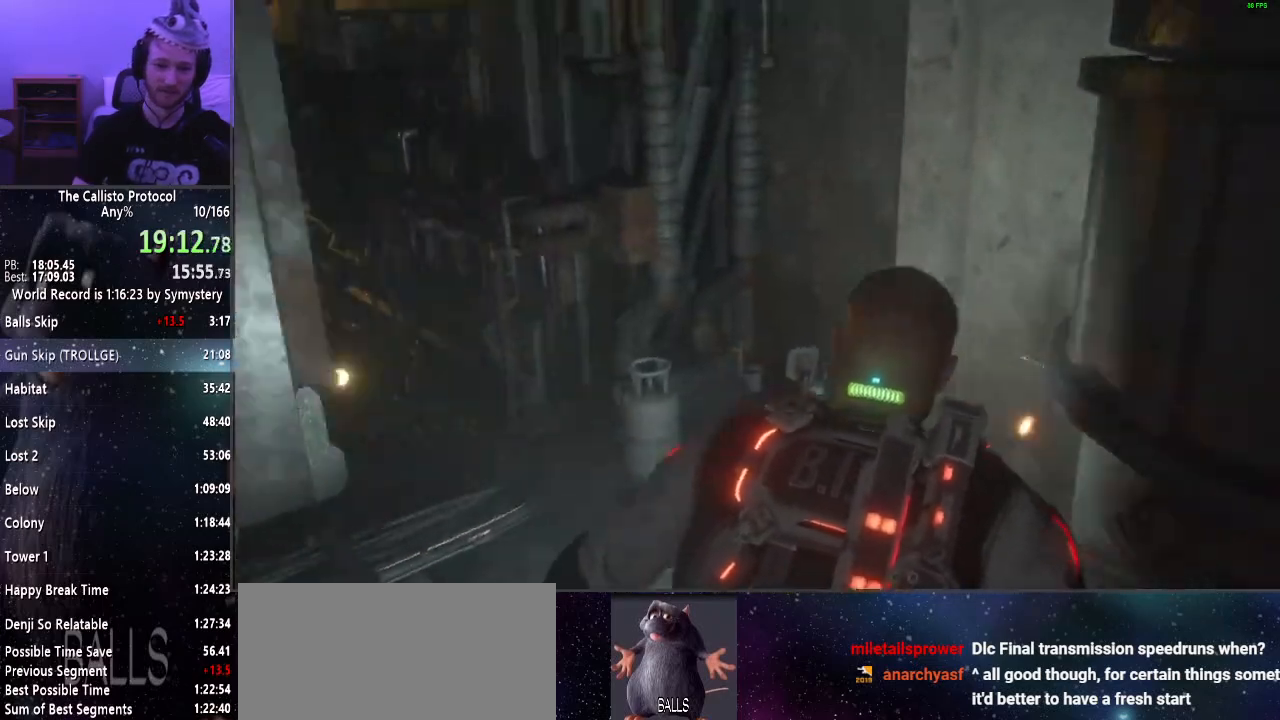
{"keys": ["shift", "w"], "mouse": [], "events": []}
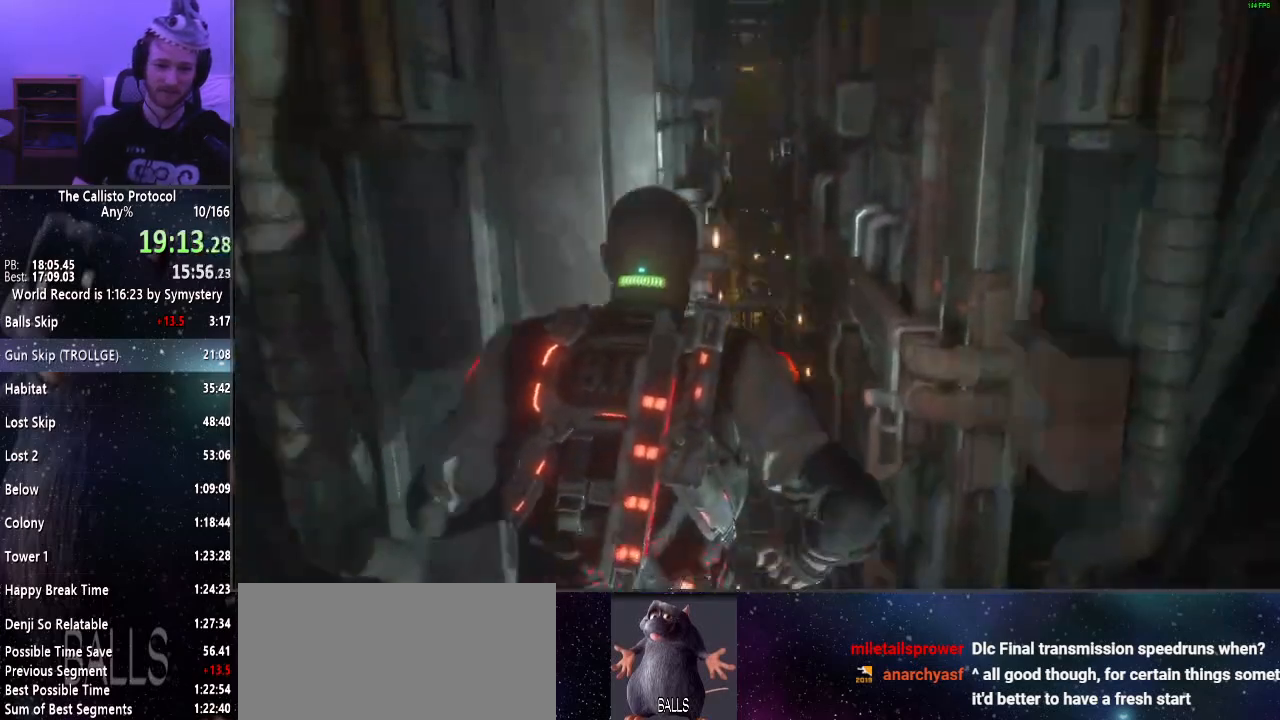
{"keys": ["shift", "w"], "mouse": [], "events": []}
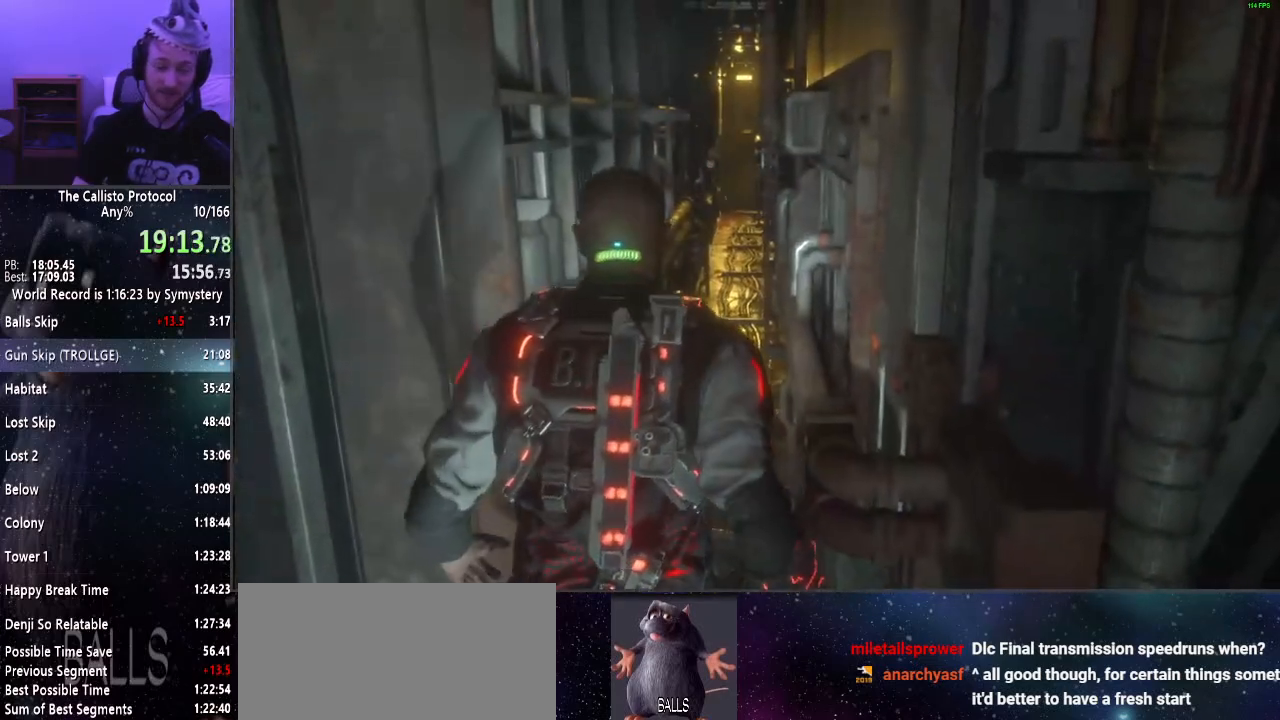
{"keys": ["w"], "mouse": [], "events": [[267, "shift", "up"]]}
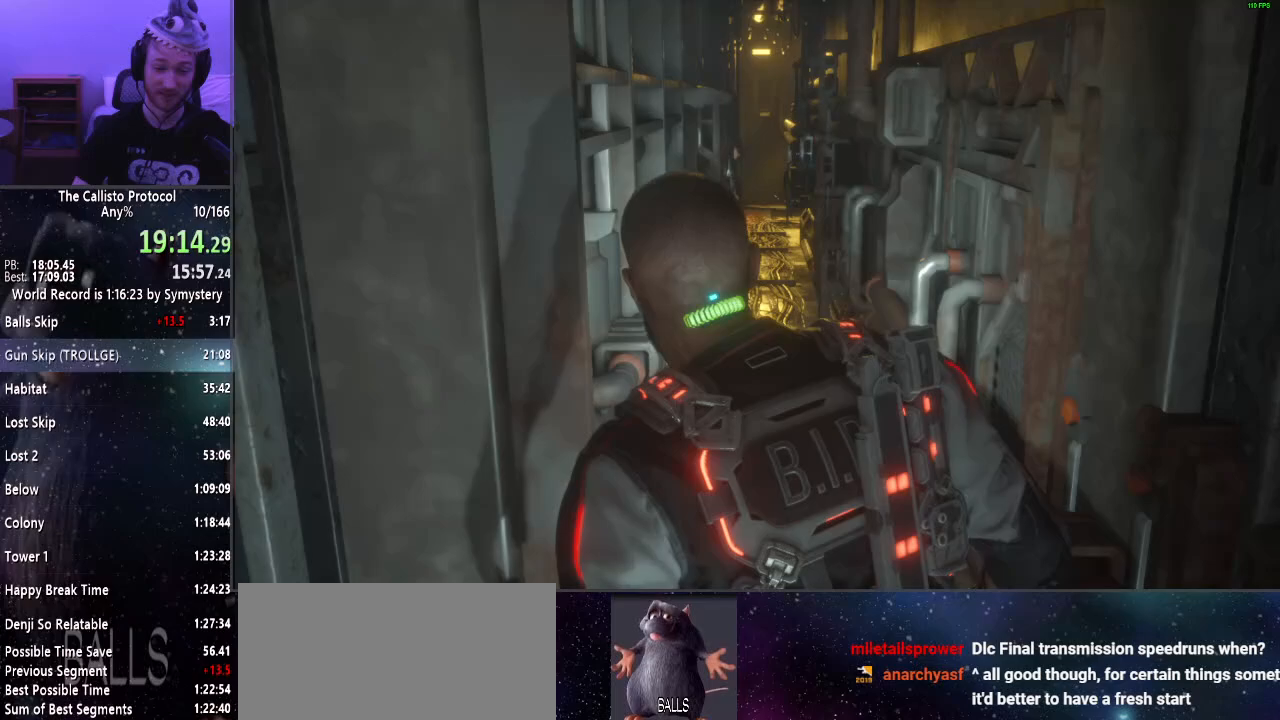
{"keys": ["w"], "mouse": [], "events": []}
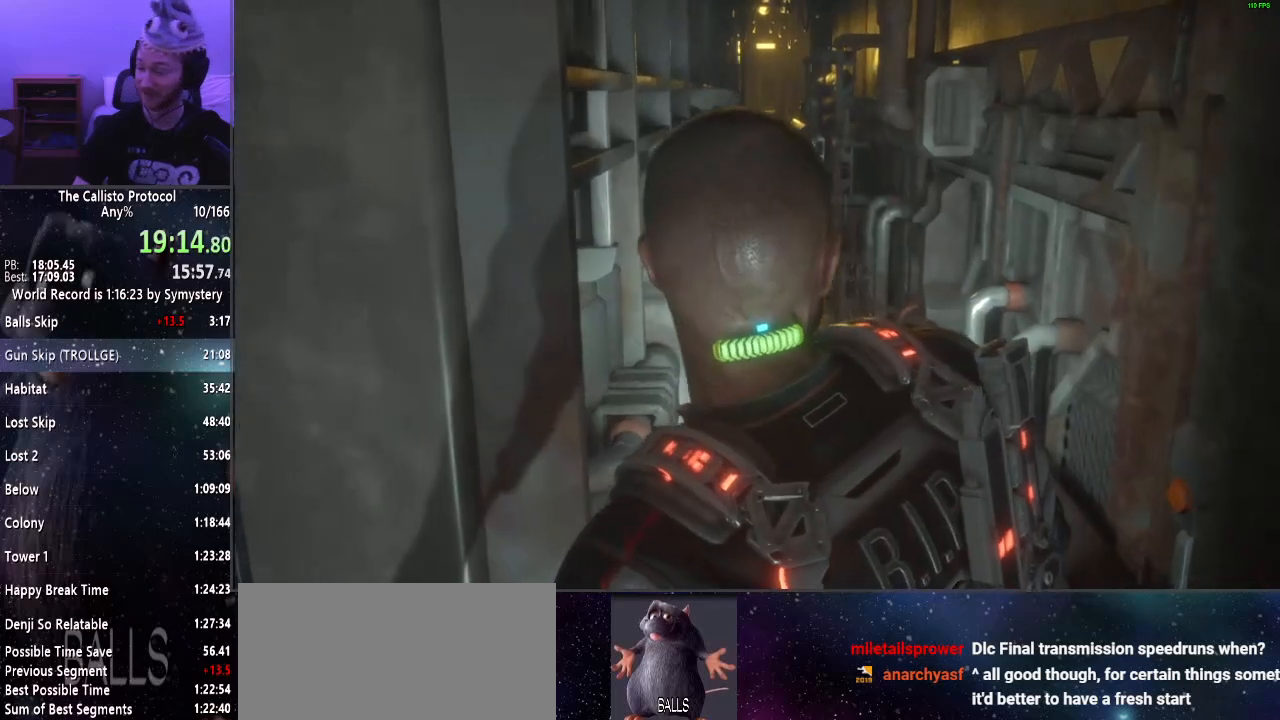
{"keys": ["w"], "mouse": [], "events": []}
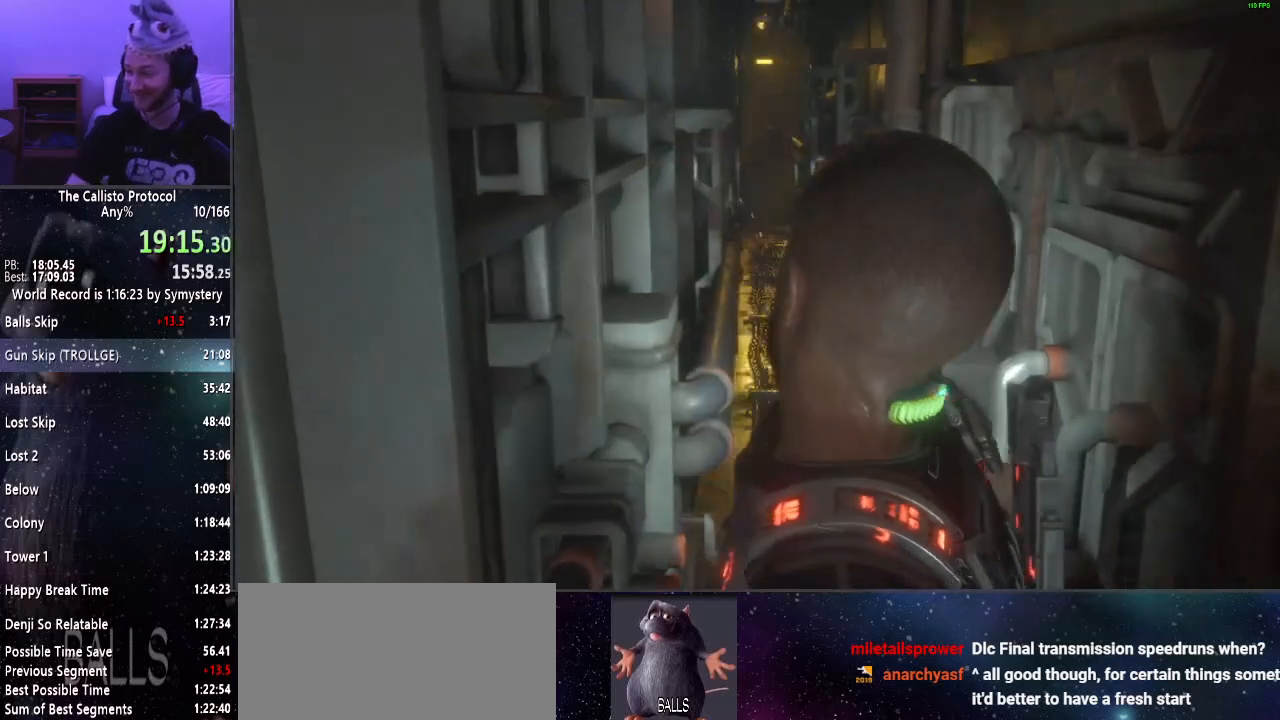
{"keys": ["w"], "mouse": [], "events": []}